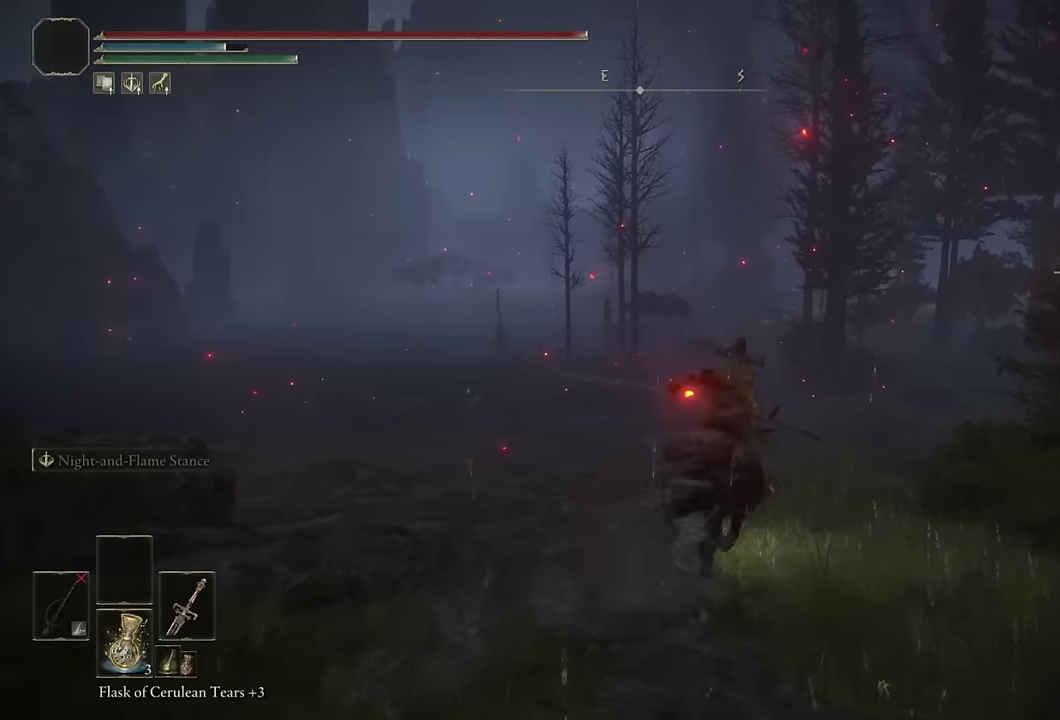
Gameplay with a controller (PlayStation layout); each line is a JSON object with the inputs held at the frame after it. "events" lists button and stick changes between this image and that frame as [ms after this image, input, new state], when the widget could be followed in between.
{"buttons": [], "left_stick": "up-right", "right_stick": "center", "events": [[17, "CIRCLE", "down"], [150, "CIRCLE", "up"], [267, "right_stick", "left"], [434, "right_stick", "center"], [467, "left_stick", "up-right"]]}
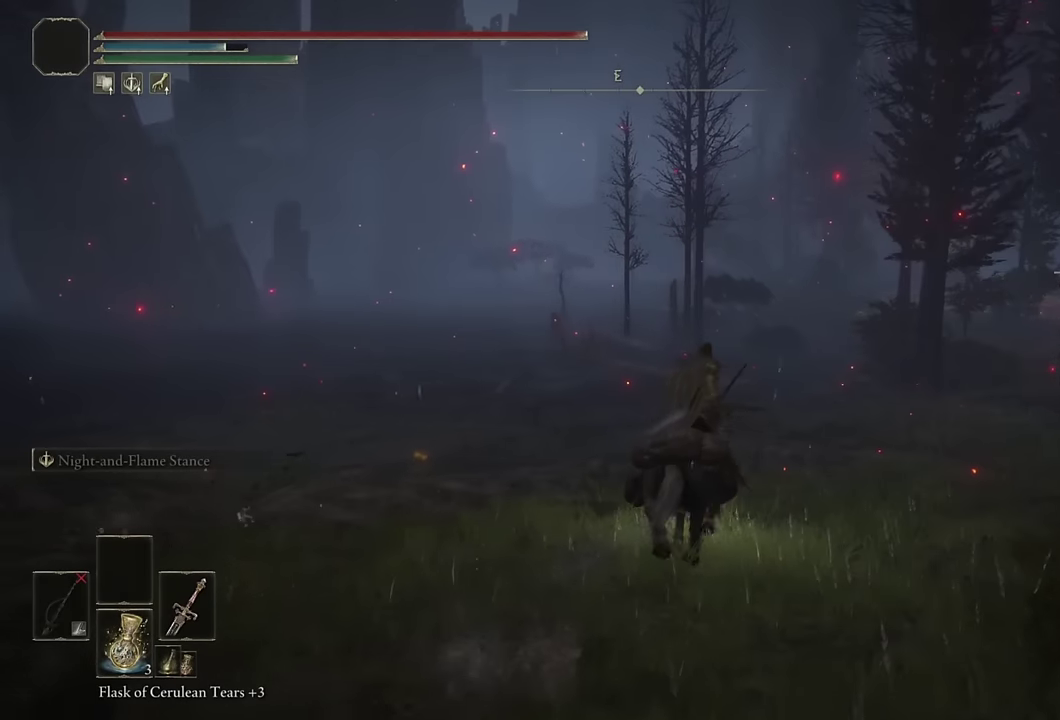
{"buttons": [], "left_stick": "up-right", "right_stick": "center", "events": [[184, "right_stick", "up"], [384, "right_stick", "center"]]}
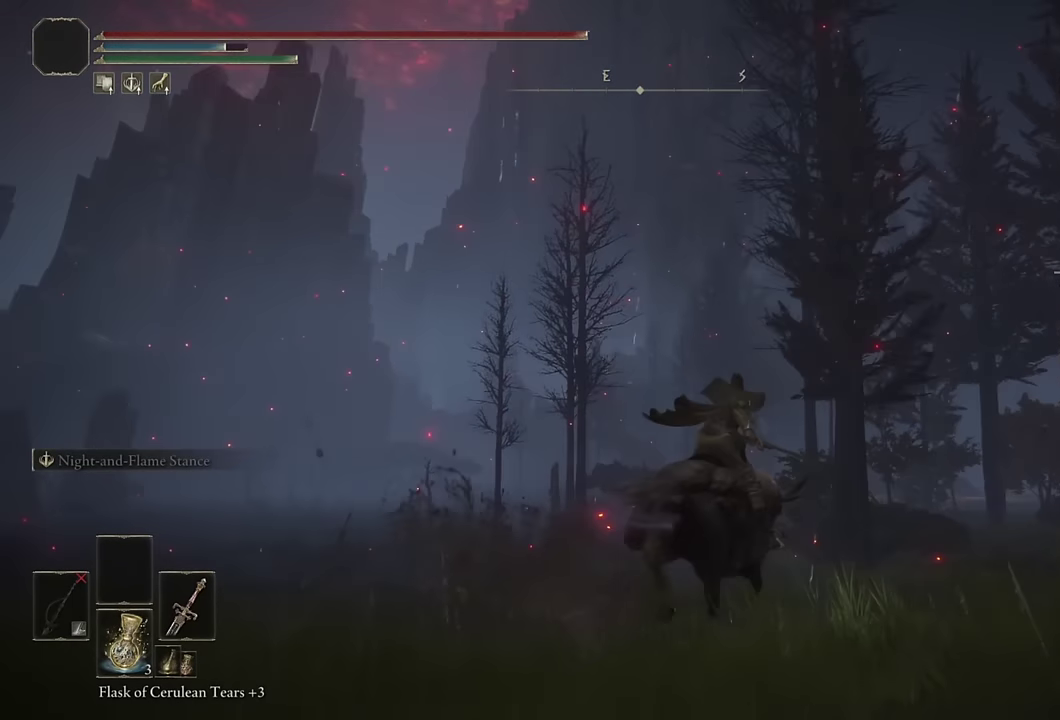
{"buttons": [], "left_stick": "up", "right_stick": "up-right", "events": [[17, "CIRCLE", "down"], [17, "left_stick", "up"], [117, "CIRCLE", "up"], [300, "right_stick", "up-right"]]}
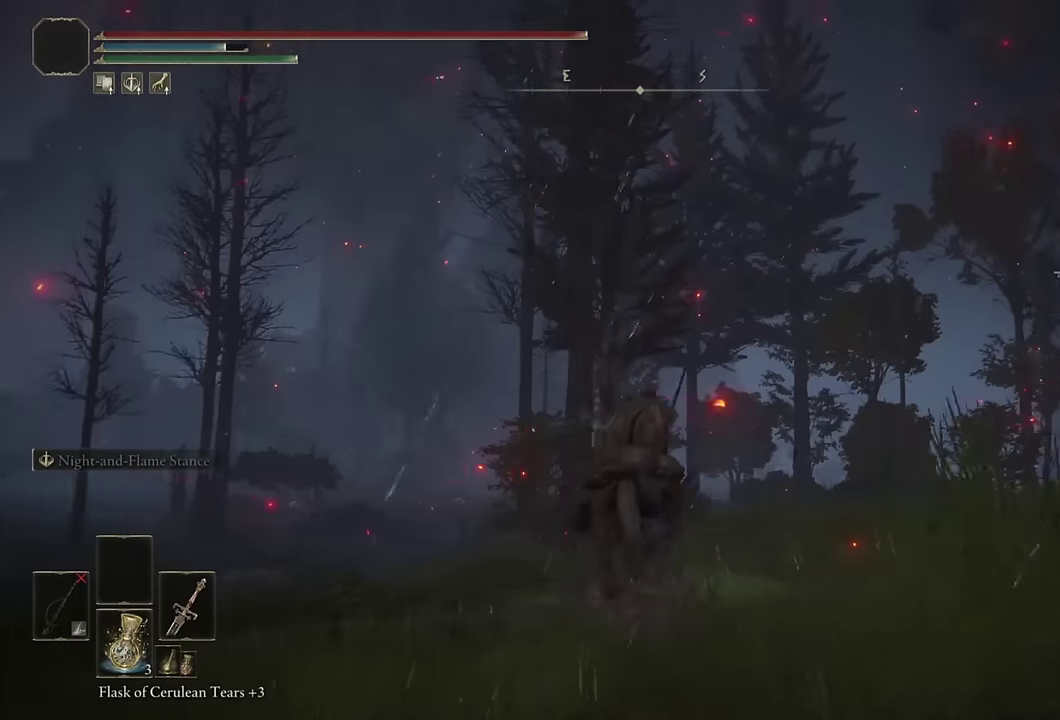
{"buttons": ["CIRCLE"], "left_stick": "up", "right_stick": "center", "events": [[67, "right_stick", "center"], [250, "CIRCLE", "down"], [367, "CIRCLE", "up"], [450, "CIRCLE", "down"]]}
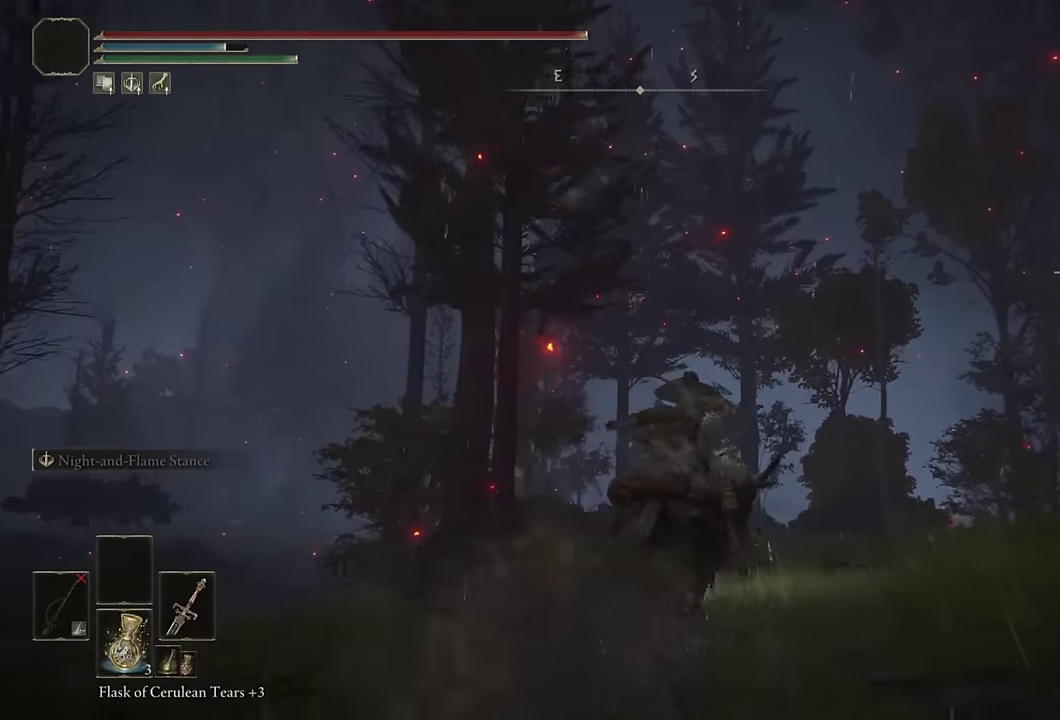
{"buttons": [], "left_stick": "up", "right_stick": "center", "events": [[50, "CIRCLE", "up"], [200, "right_stick", "down"], [417, "right_stick", "center"]]}
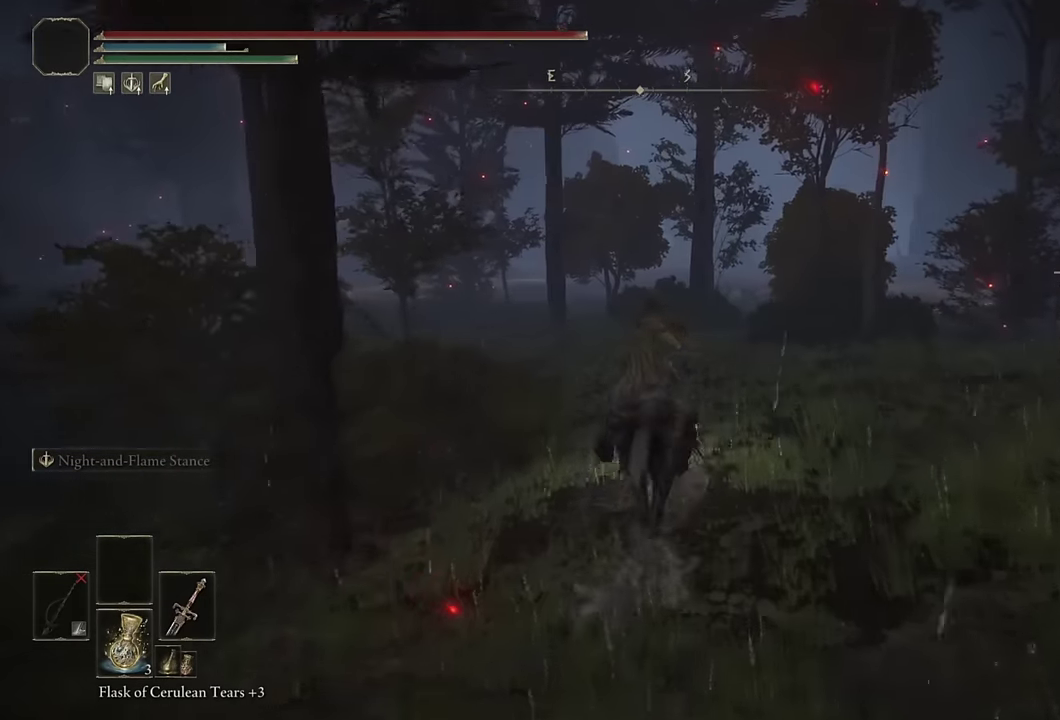
{"buttons": [], "left_stick": "up", "right_stick": "center", "events": [[67, "CIRCLE", "down"], [167, "CIRCLE", "up"], [234, "CIRCLE", "down"], [334, "CIRCLE", "up"]]}
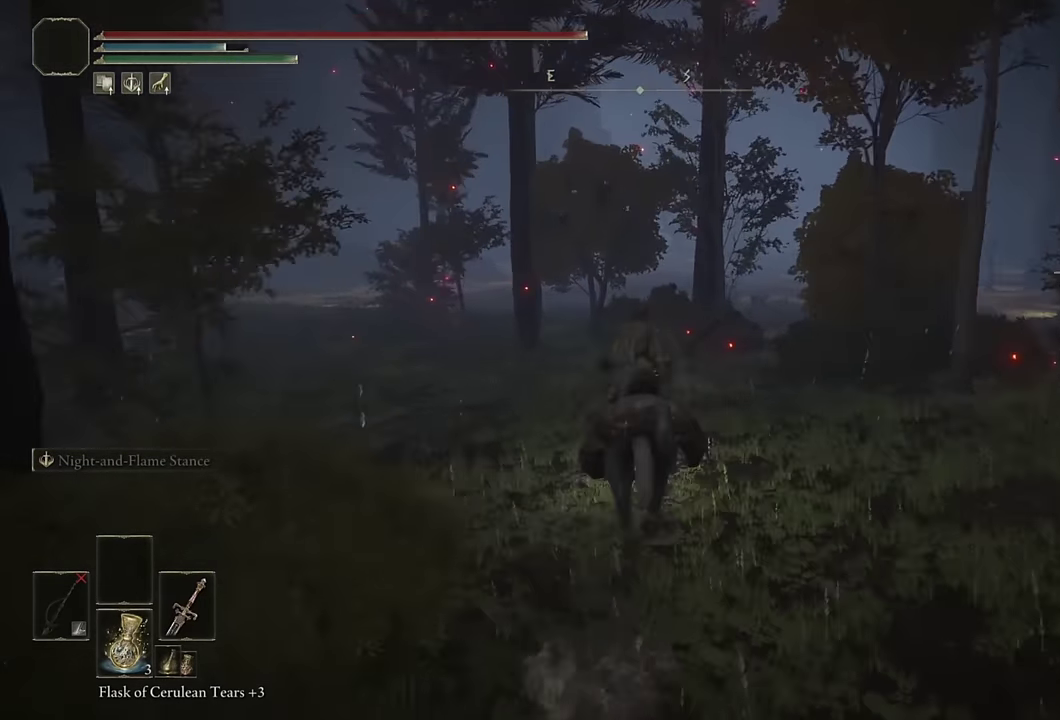
{"buttons": [], "left_stick": "up", "right_stick": "center", "events": [[367, "CIRCLE", "down"], [467, "CIRCLE", "up"]]}
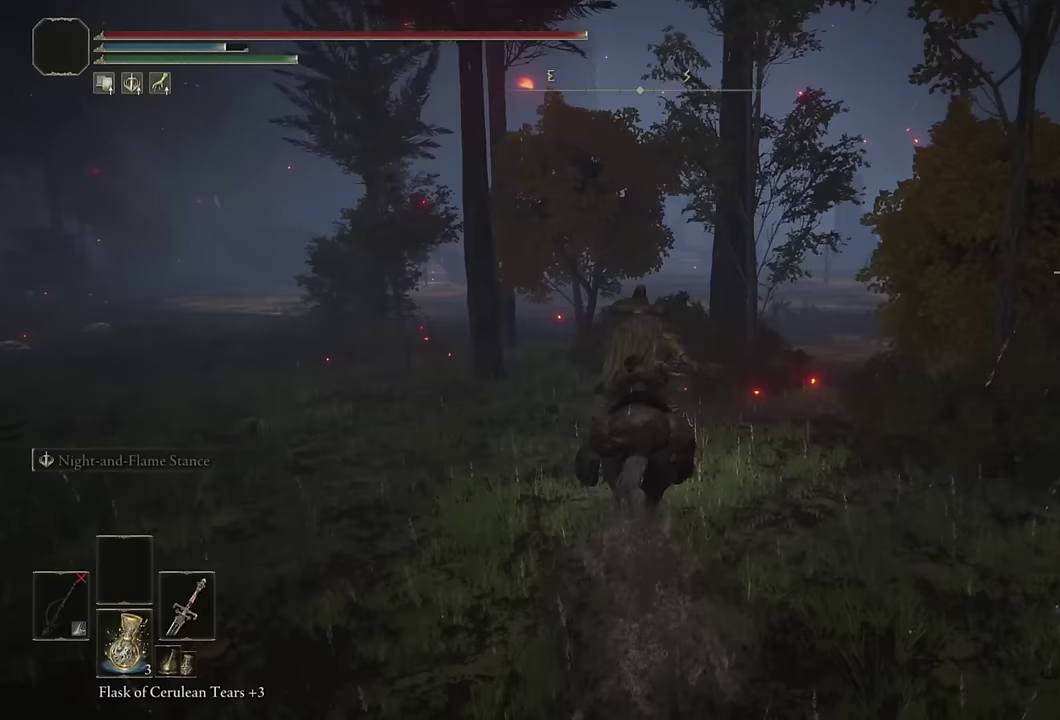
{"buttons": [], "left_stick": "up", "right_stick": "center", "events": [[33, "CIRCLE", "down"], [117, "CIRCLE", "up"], [350, "right_stick", "right"], [400, "right_stick", "up-right"], [467, "right_stick", "center"]]}
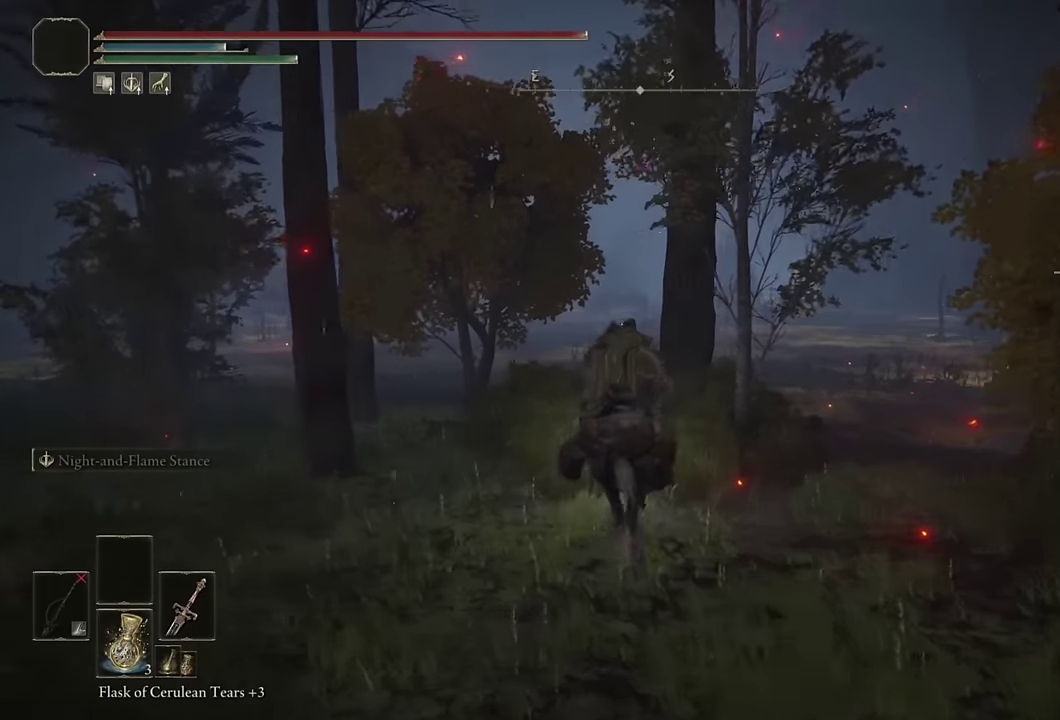
{"buttons": ["CIRCLE"], "left_stick": "up", "right_stick": "center", "events": [[200, "right_stick", "up"], [317, "right_stick", "center"], [433, "CIRCLE", "down"]]}
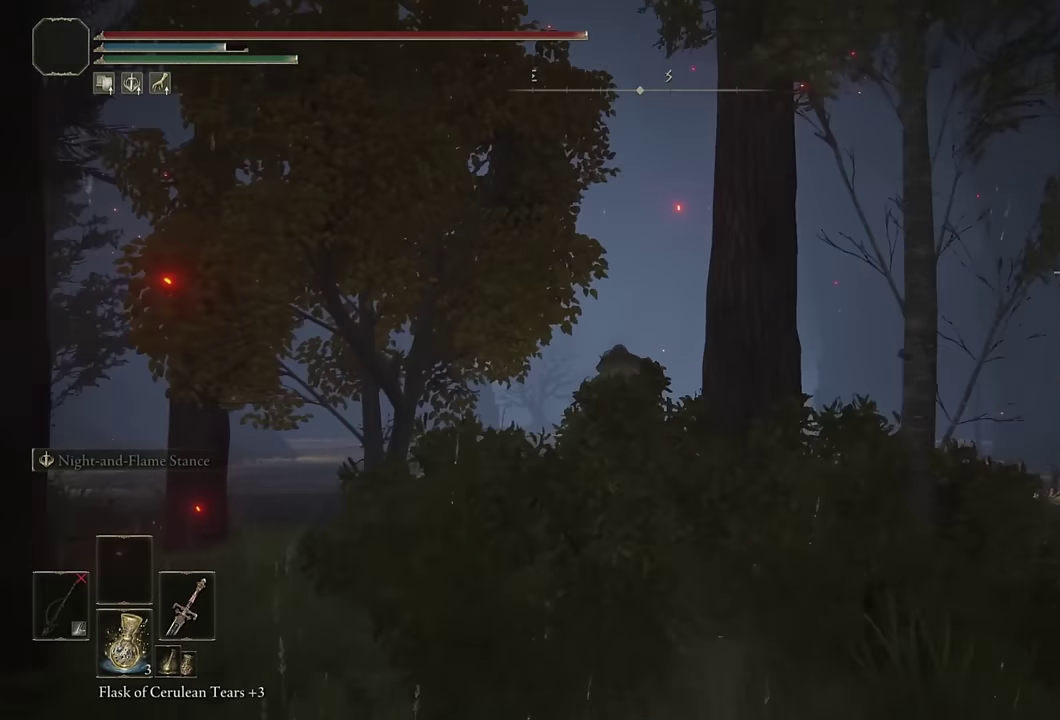
{"buttons": [], "left_stick": "up", "right_stick": "center", "events": [[33, "CIRCLE", "up"]]}
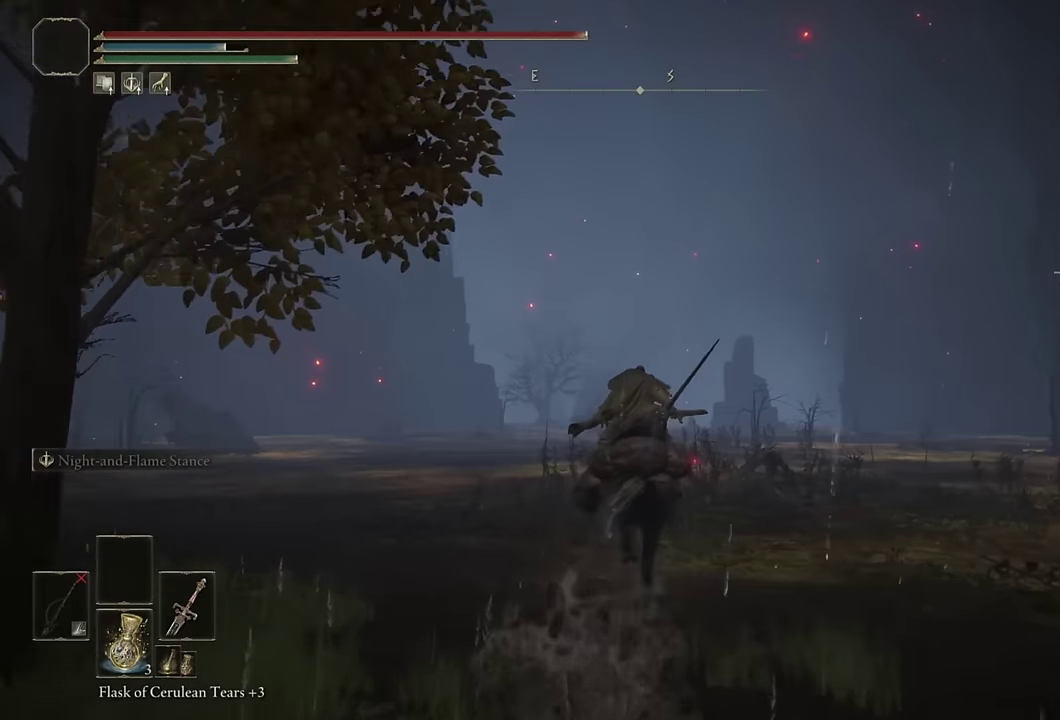
{"buttons": [], "left_stick": "up", "right_stick": "center", "events": [[200, "CIRCLE", "down"], [283, "CIRCLE", "up"]]}
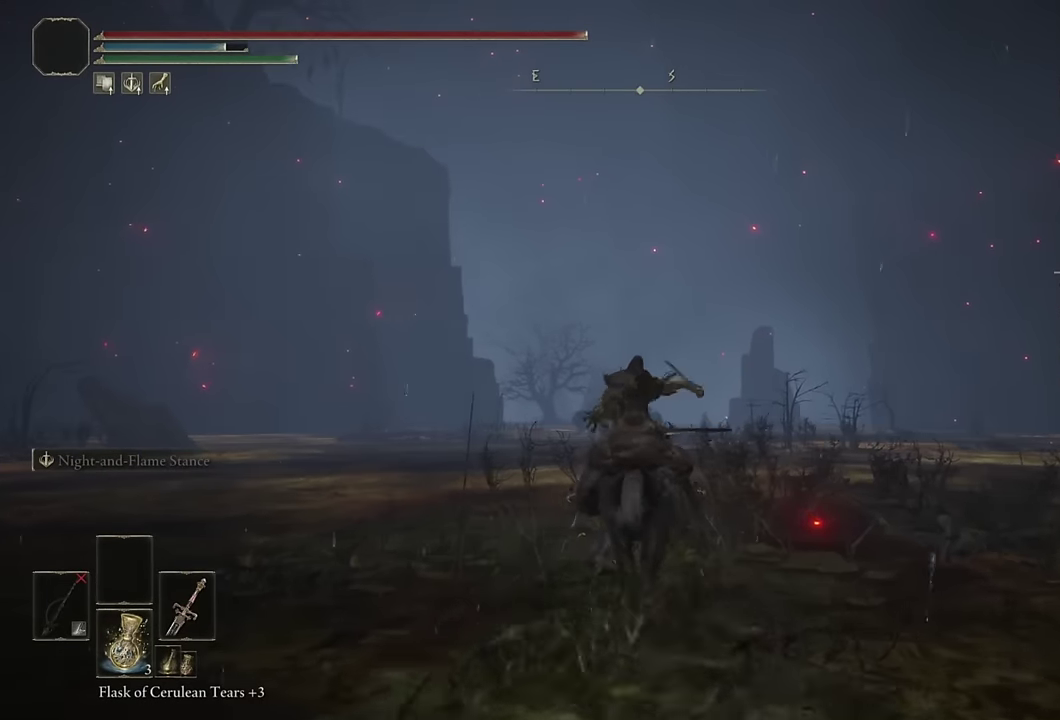
{"buttons": [], "left_stick": "up", "right_stick": "up-left", "events": [[350, "right_stick", "down-right"], [483, "right_stick", "up-left"]]}
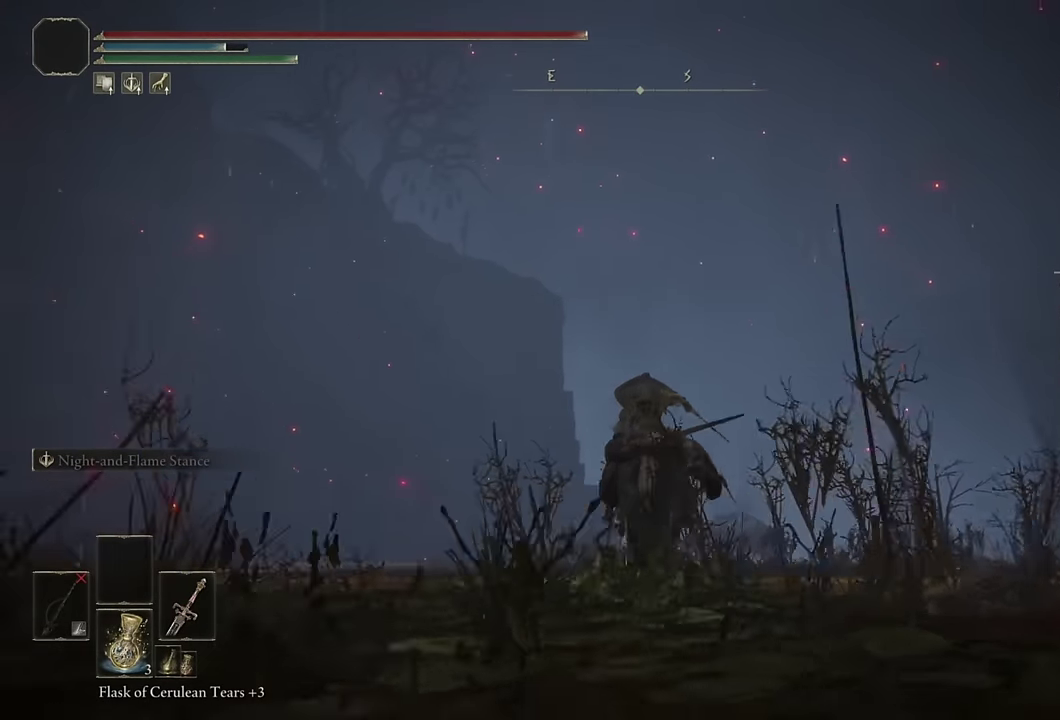
{"buttons": [], "left_stick": "up", "right_stick": "left", "events": [[17, "left_stick", "up-right"], [33, "right_stick", "center"], [117, "CIRCLE", "down"], [183, "left_stick", "up"], [217, "CIRCLE", "up"], [400, "right_stick", "left"]]}
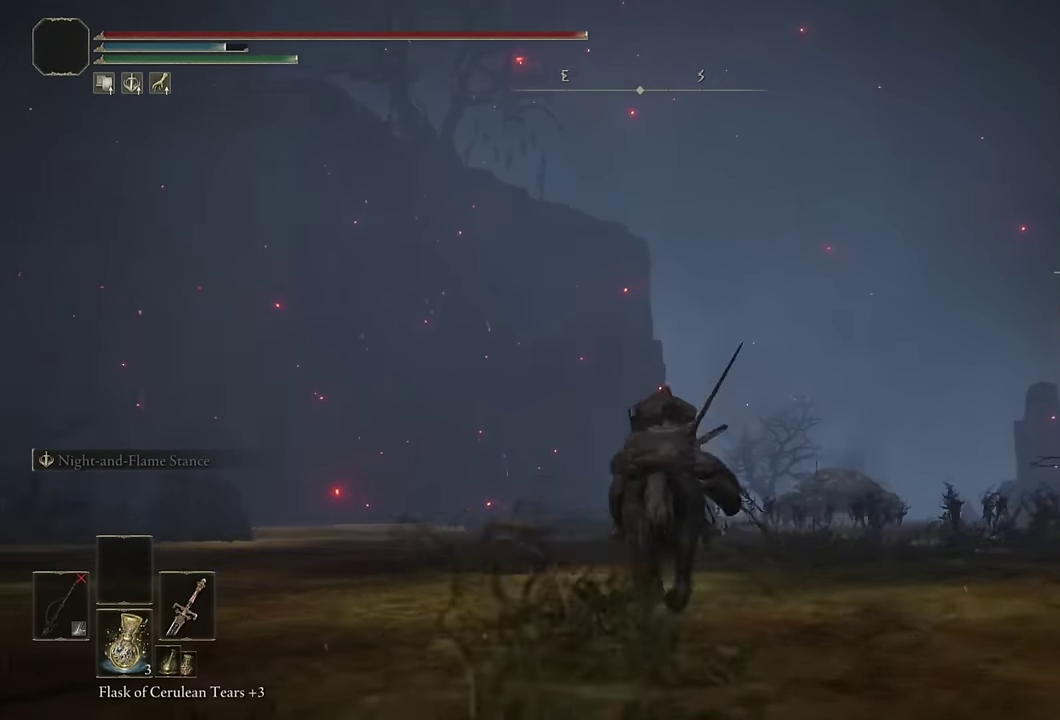
{"buttons": [], "left_stick": "up", "right_stick": "center", "events": [[67, "left_stick", "up-right"], [167, "right_stick", "up-left"], [250, "right_stick", "center"], [300, "right_stick", "right"], [383, "right_stick", "down-right"], [467, "left_stick", "up"], [483, "right_stick", "center"]]}
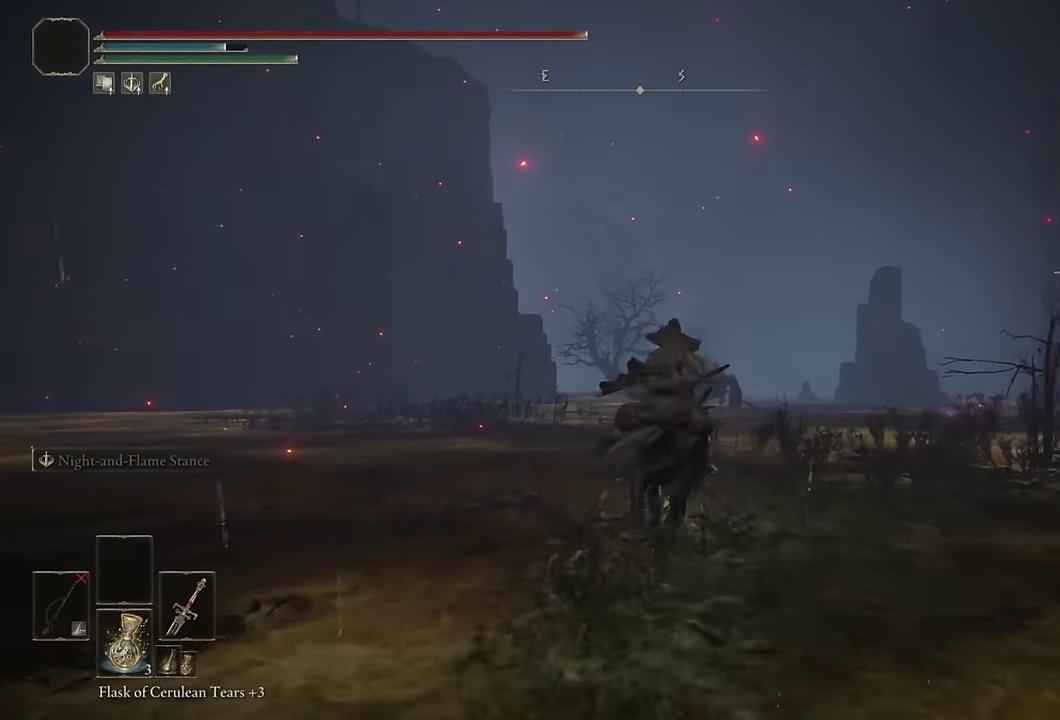
{"buttons": [], "left_stick": "up", "right_stick": "down", "events": [[67, "CIRCLE", "down"], [183, "CIRCLE", "up"], [383, "right_stick", "down"]]}
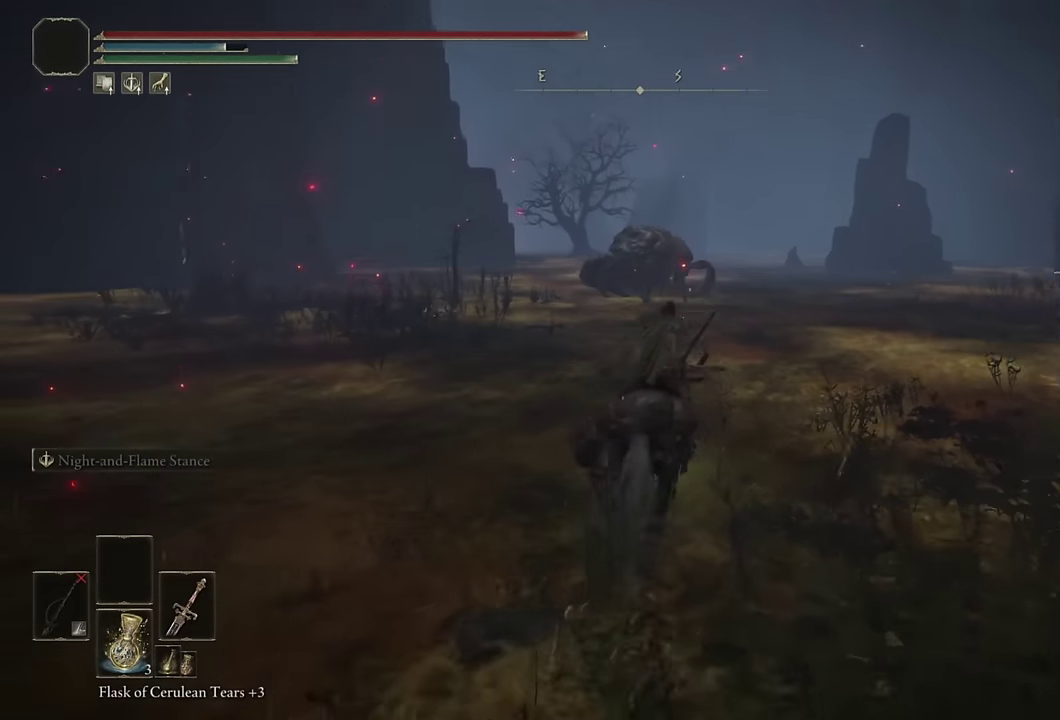
{"buttons": ["CIRCLE"], "left_stick": "up-right", "right_stick": "center", "events": [[50, "right_stick", "center"], [367, "left_stick", "up-right"], [433, "CIRCLE", "down"]]}
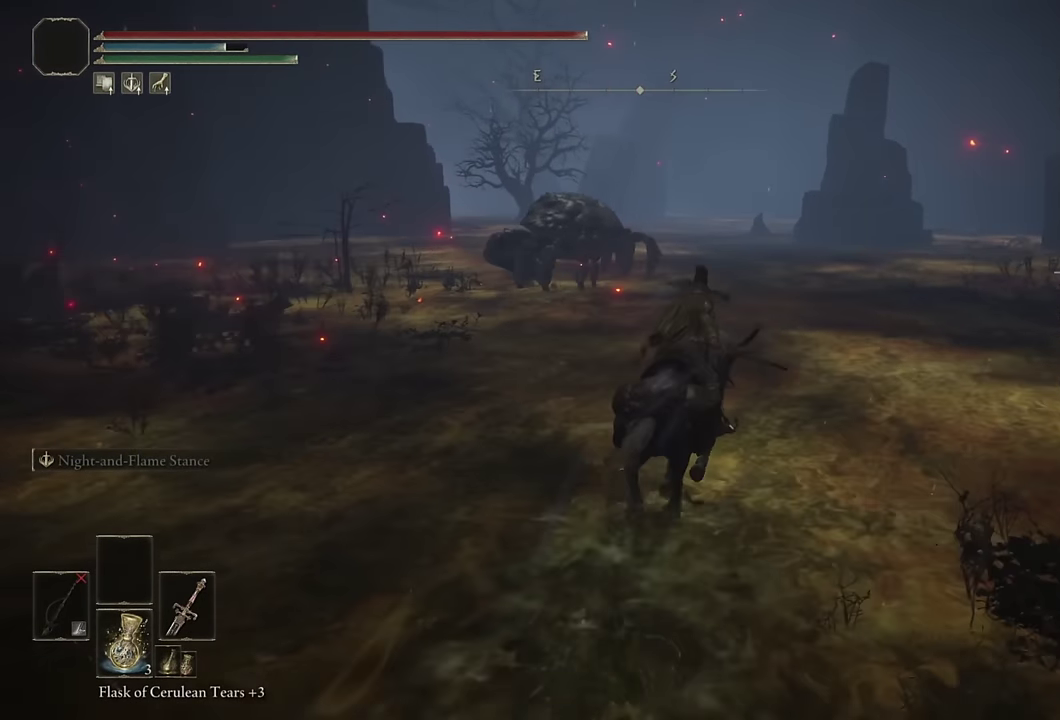
{"buttons": [], "left_stick": "up-right", "right_stick": "center", "events": [[33, "CIRCLE", "up"], [300, "right_stick", "left"], [367, "right_stick", "center"]]}
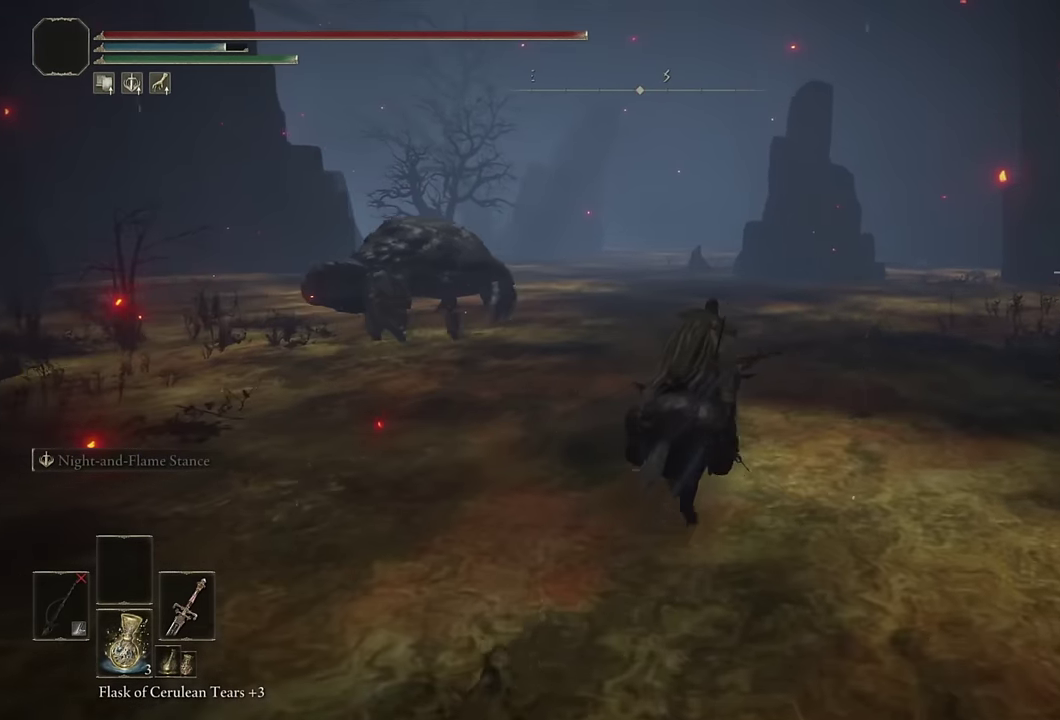
{"buttons": [], "left_stick": "up-right", "right_stick": "center", "events": [[33, "right_stick", "left"], [117, "right_stick", "center"], [300, "CIRCLE", "down"], [400, "CIRCLE", "up"]]}
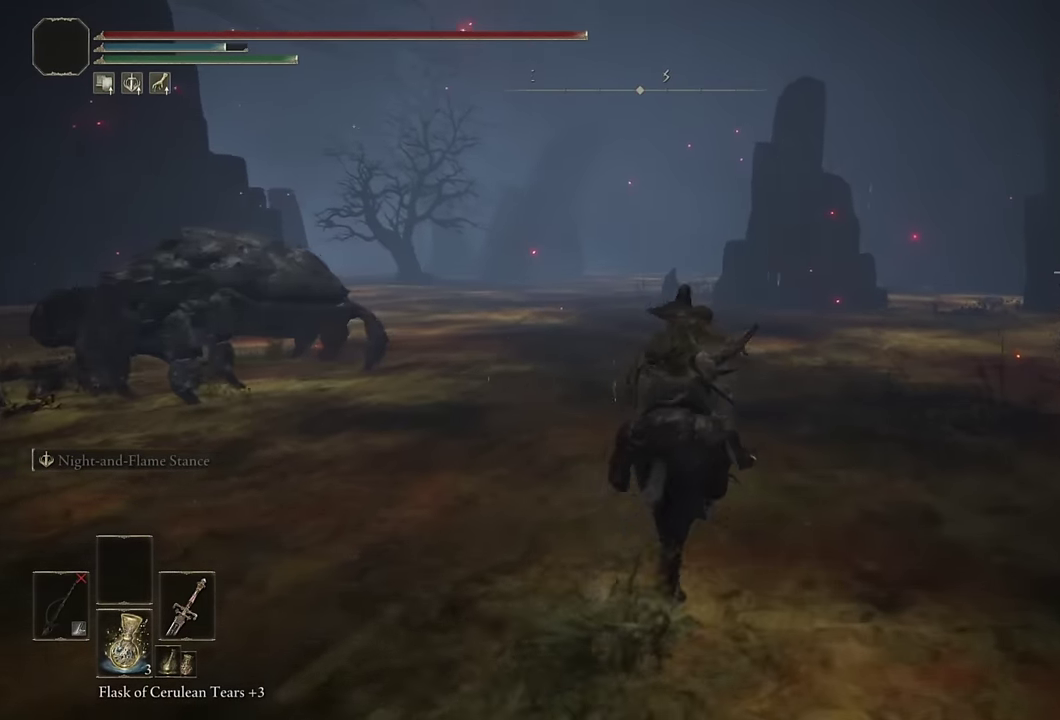
{"buttons": [], "left_stick": "up-right", "right_stick": "center", "events": [[100, "left_stick", "up"], [133, "right_stick", "left"], [267, "right_stick", "center"], [383, "right_stick", "left"], [433, "left_stick", "up-right"], [483, "right_stick", "center"]]}
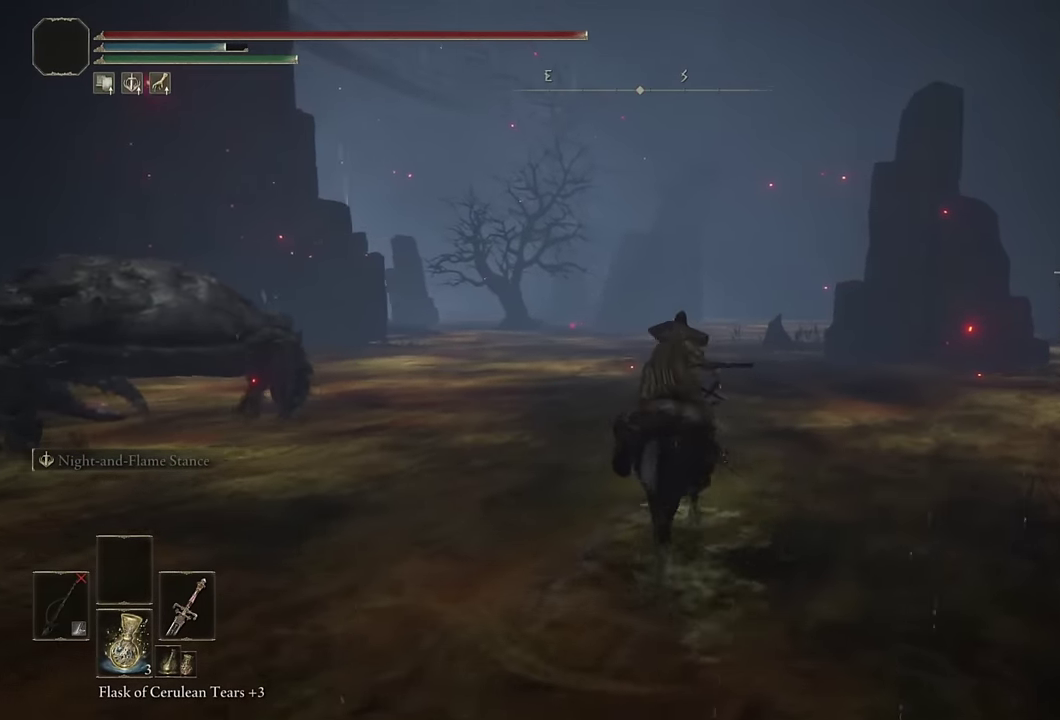
{"buttons": [], "left_stick": "up", "right_stick": "center", "events": [[83, "left_stick", "up"], [200, "CIRCLE", "down"], [300, "CIRCLE", "up"]]}
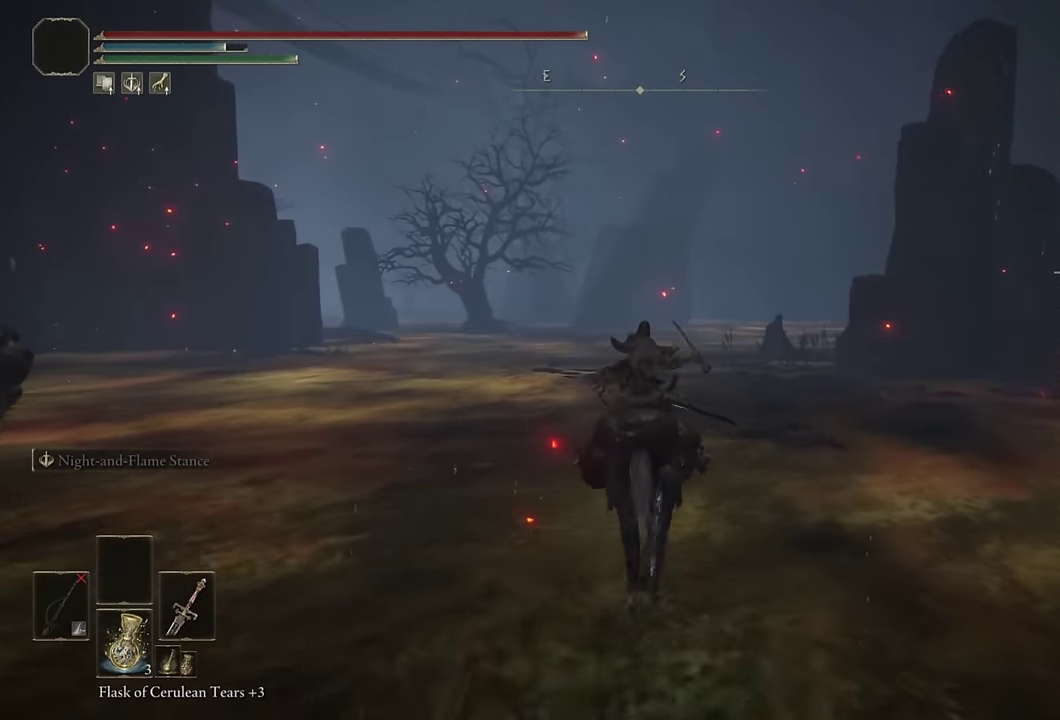
{"buttons": [], "left_stick": "up", "right_stick": "right", "events": [[167, "right_stick", "up-left"], [300, "right_stick", "center"], [483, "right_stick", "right"]]}
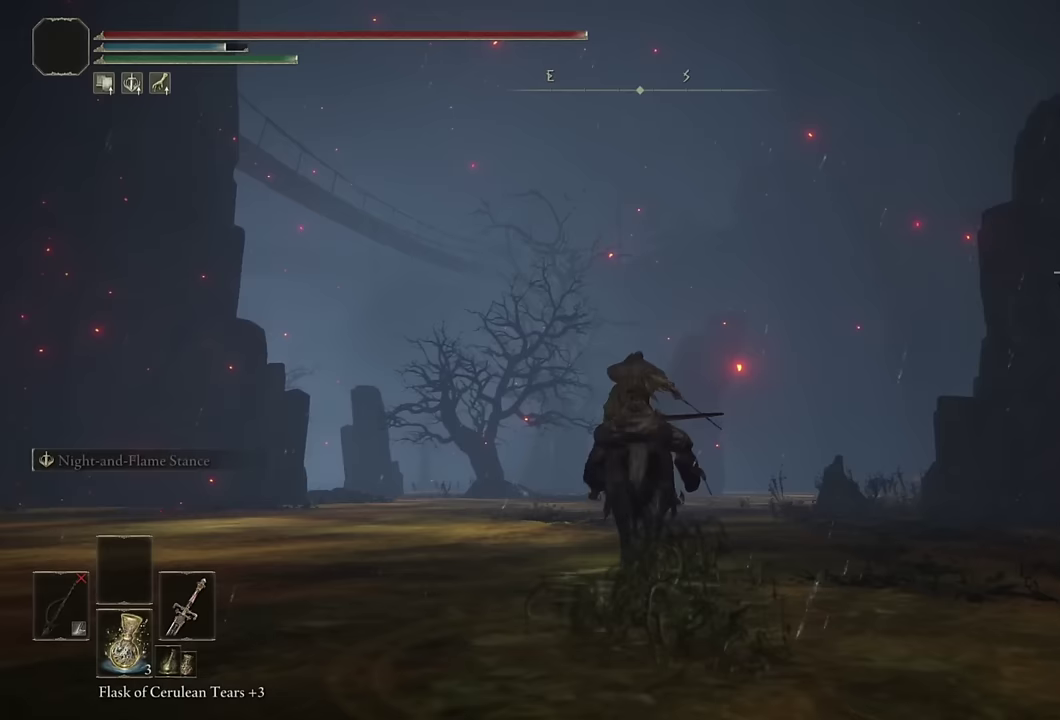
{"buttons": [], "left_stick": "up-left", "right_stick": "left", "events": [[67, "left_stick", "up-left"], [100, "right_stick", "center"], [217, "CIRCLE", "down"], [317, "CIRCLE", "up"], [500, "right_stick", "left"]]}
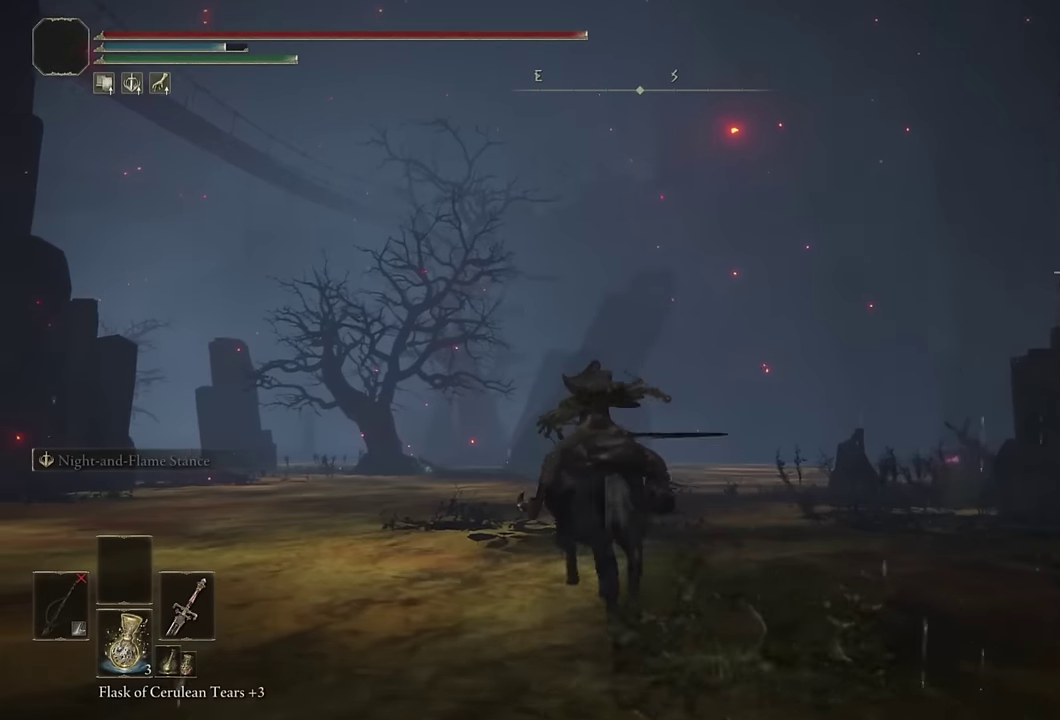
{"buttons": [], "left_stick": "up", "right_stick": "down-left", "events": [[117, "left_stick", "up"], [133, "right_stick", "down-right"], [283, "right_stick", "up-left"], [350, "right_stick", "center"], [467, "right_stick", "down-left"]]}
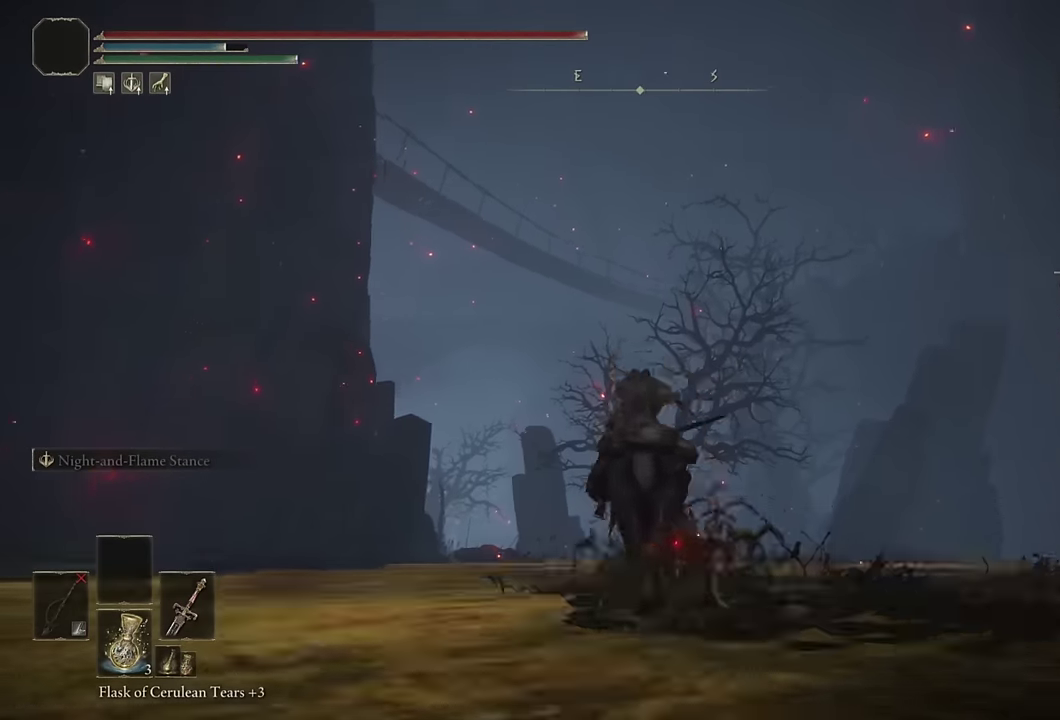
{"buttons": [], "left_stick": "up", "right_stick": "center", "events": [[200, "right_stick", "center"], [300, "CIRCLE", "down"], [400, "CIRCLE", "up"]]}